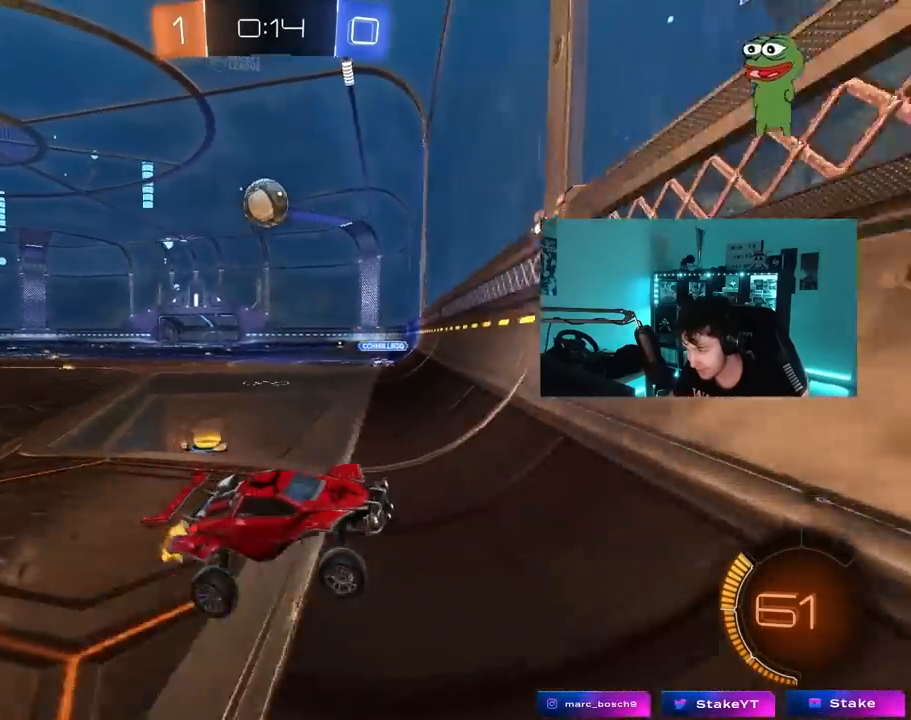
Gameplay with keyboard and mouse; each line is a JSON object with the keys and mouse buttons held at the frame after it. "events" lists presses ("down") and releases ("up") of "1", "2", "3", "4", "5", "a", "alt", "c", "caps_lock", "ctrl", "d", "e", "f", "g", "q", "r", "s", "shift", "space", "t", "tab", "v", "w", "x", "z", "mouse_left", "mouse_wheel" and "mouse_right" between this image and that frame as [ms after this image, input, new state], when the widget could be followed in between. "mouse_left", "mouse_wheel", "mouse_right" = the "left", "wheel", "right" buttons of the "mouse" list. No other keys are recorded. "wheel" means that the mouse wheel is clicked or scrolled. "mouse_move" is the direction in which the mouse moves at that frame (one of eight, or "still"), when it could be read.
{"keys": ["a", "w"], "mouse": [], "mouse_move": "still", "events": [[50, "a", "down"], [50, "w", "down"]]}
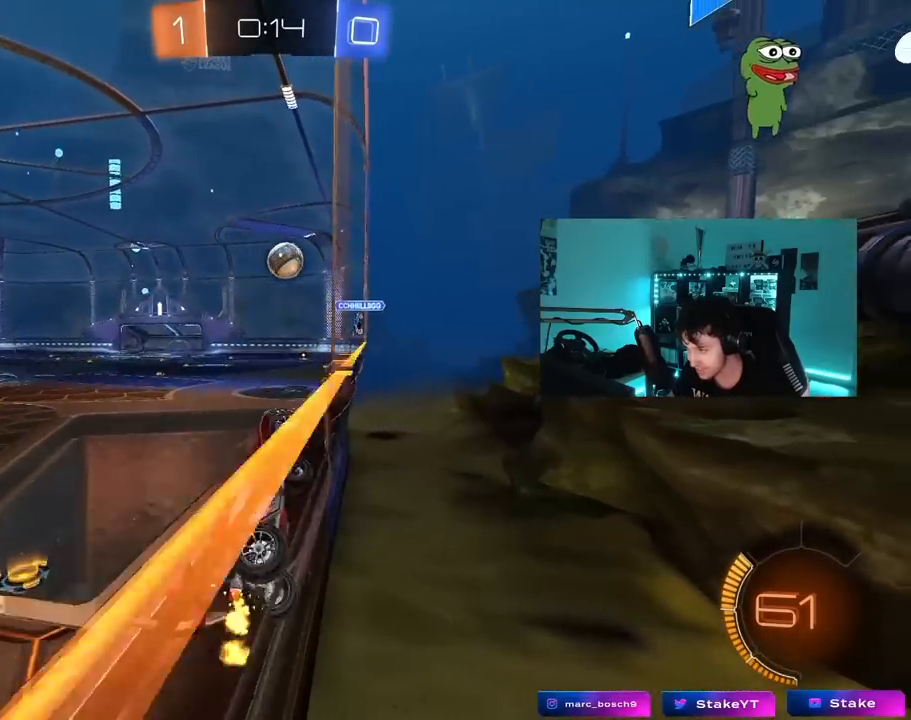
{"keys": ["a", "w"], "mouse": ["left"], "mouse_move": "still", "events": [[250, "mouse_left", "down"], [350, "a", "up"], [350, "d", "down"], [483, "a", "down"], [483, "d", "up"]]}
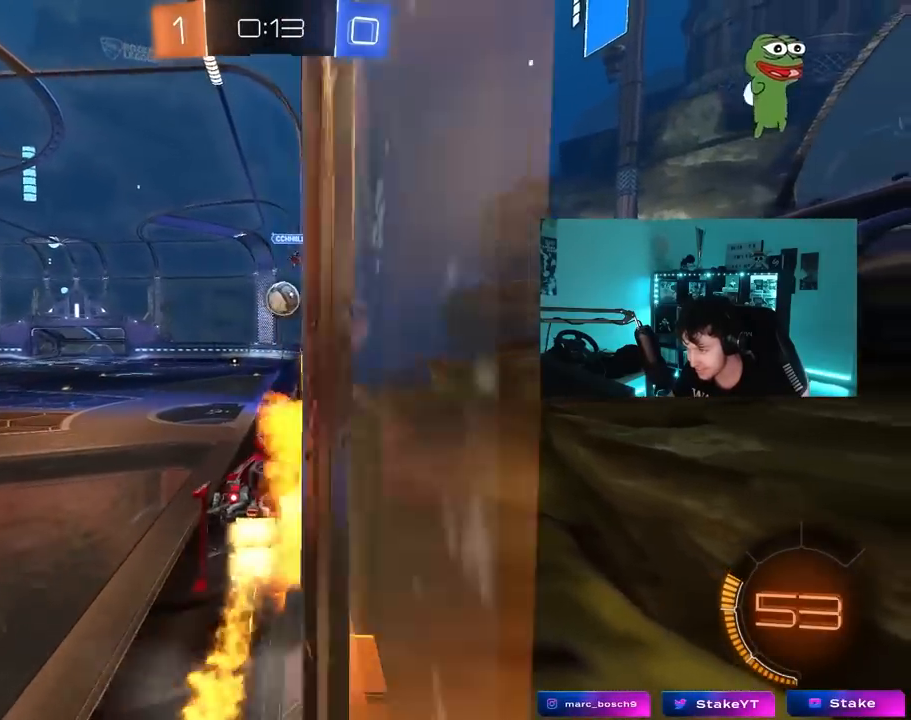
{"keys": [], "mouse": [], "mouse_move": "still", "events": [[33, "mouse_right", "down"], [33, "w", "up"], [83, "a", "up"], [133, "mouse_right", "up"], [183, "d", "down"], [183, "shift", "down"], [267, "s", "down"], [367, "shift", "up"], [417, "mouse_left", "up"], [500, "d", "up"], [500, "s", "up"]]}
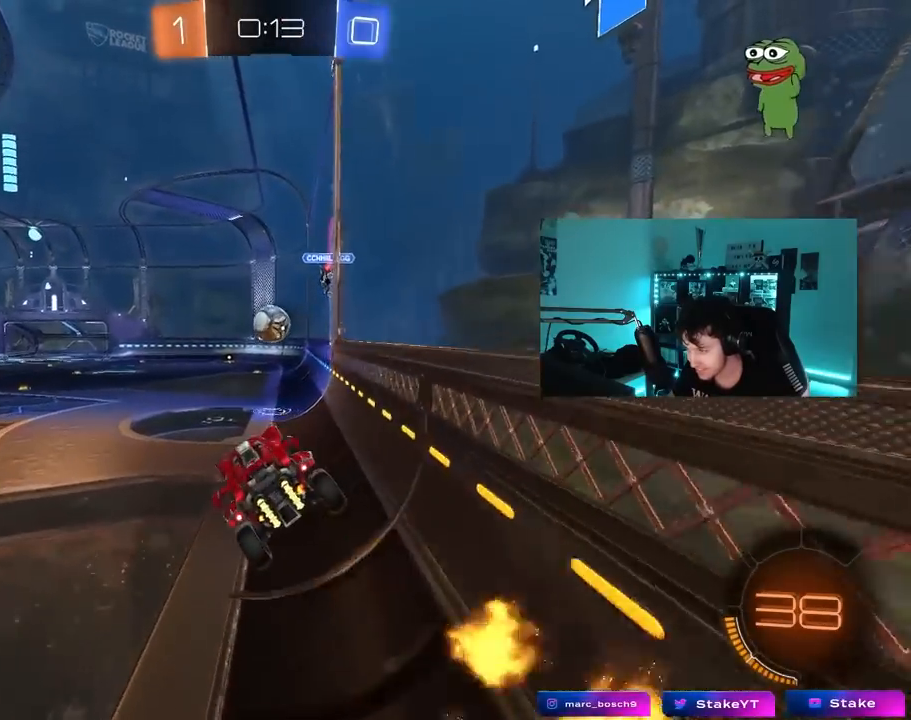
{"keys": ["w"], "mouse": ["right"], "mouse_move": "still", "events": [[150, "d", "down"], [183, "d", "up"], [283, "w", "down"], [433, "mouse_right", "down"]]}
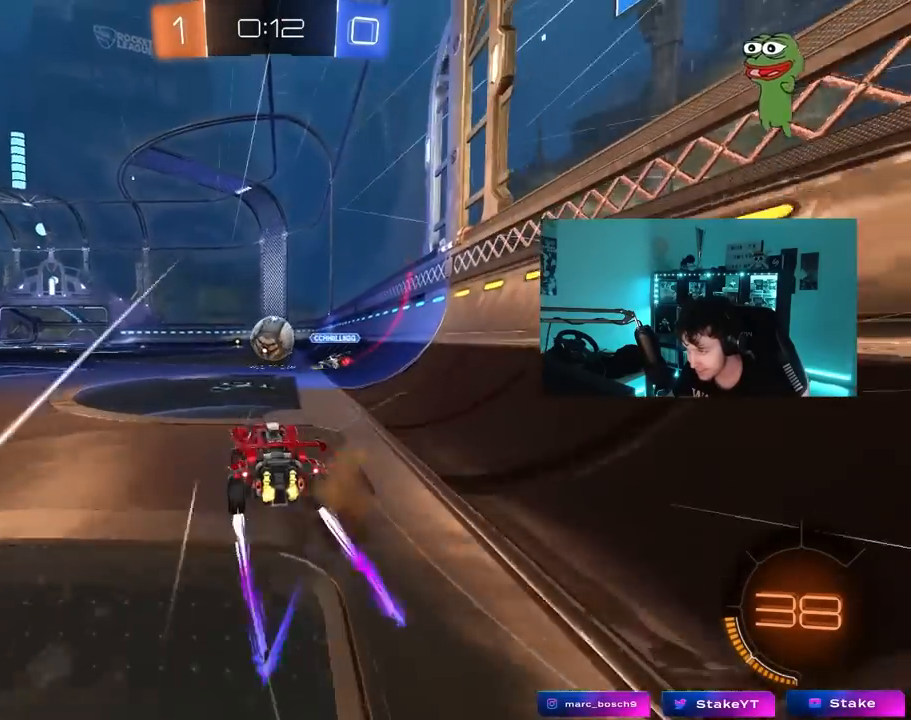
{"keys": [], "mouse": [], "mouse_move": "still", "events": [[17, "d", "down"], [17, "mouse_right", "up"], [67, "w", "up"], [117, "d", "up"], [167, "a", "down"], [167, "s", "down"], [300, "a", "up"], [300, "s", "up"], [350, "d", "down"], [400, "d", "up"]]}
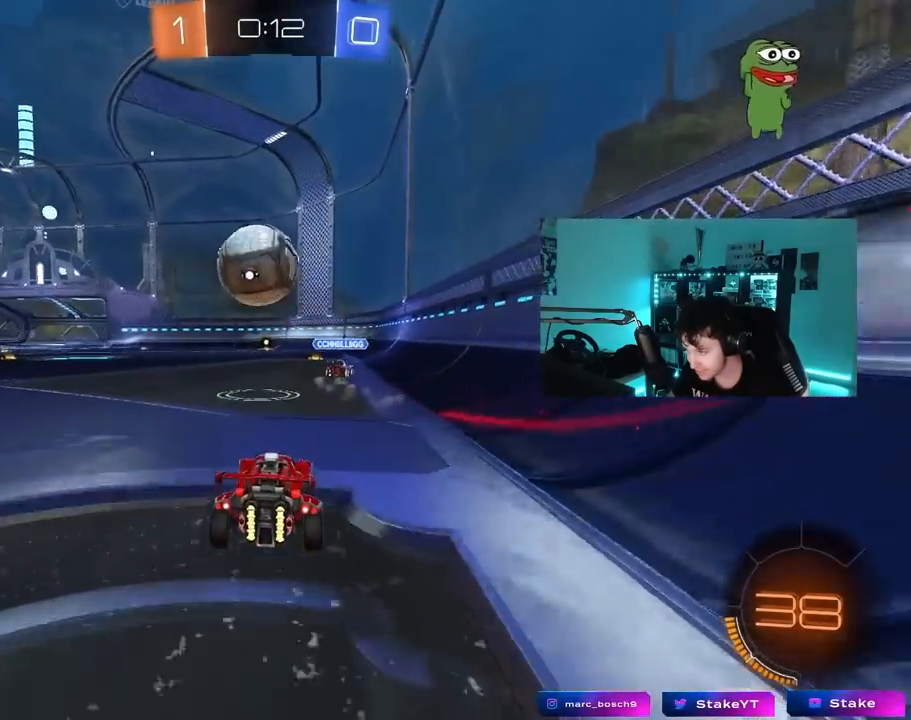
{"keys": ["a"], "mouse": [], "mouse_move": "still", "events": [[167, "a", "down"], [317, "a", "up"], [417, "a", "down"]]}
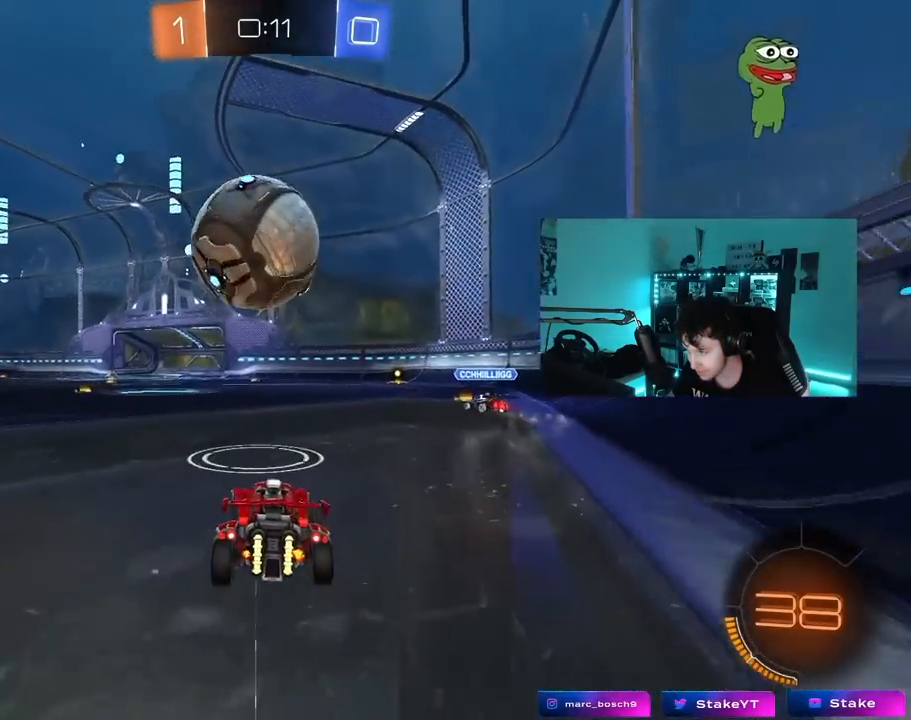
{"keys": ["w"], "mouse": [], "mouse_move": "still", "events": [[50, "a", "up"], [183, "d", "down"], [283, "d", "up"], [383, "w", "down"]]}
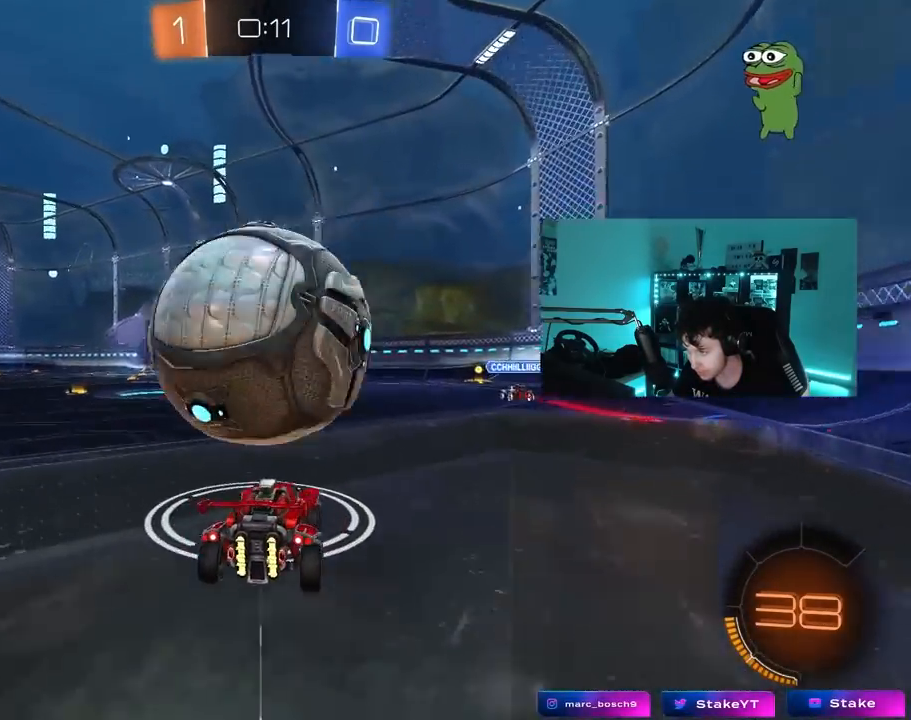
{"keys": ["a", "w"], "mouse": ["left"], "mouse_move": "down", "events": [[67, "a", "down"], [117, "a", "up"], [300, "mouse_left", "down"], [483, "a", "down"]]}
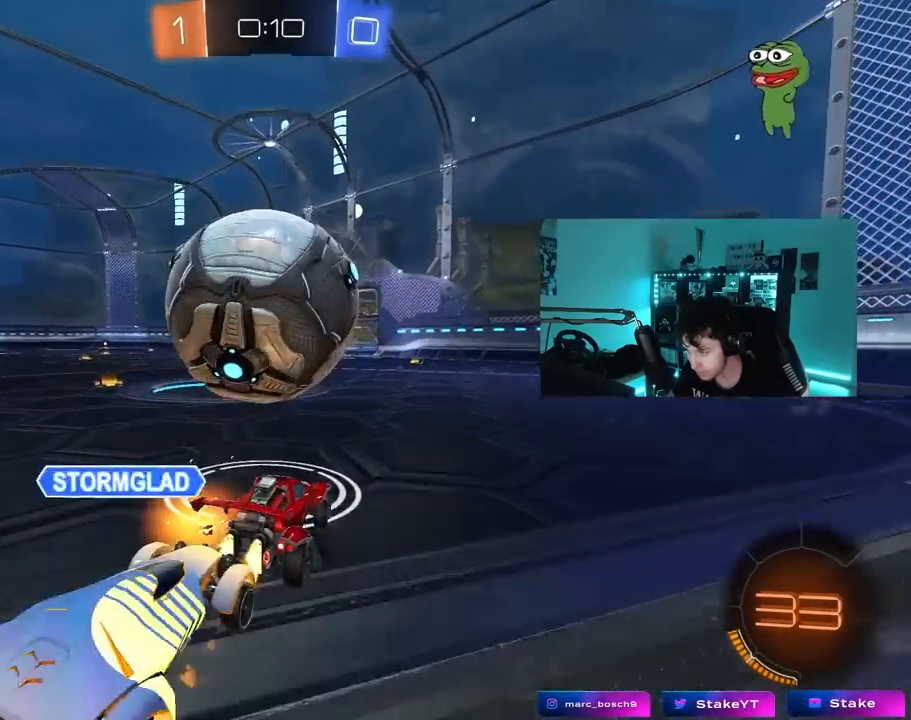
{"keys": [], "mouse": [], "mouse_move": "still", "events": [[33, "a", "up"], [133, "d", "down"], [167, "d", "up"], [167, "mouse_left", "up"], [167, "w", "up"]]}
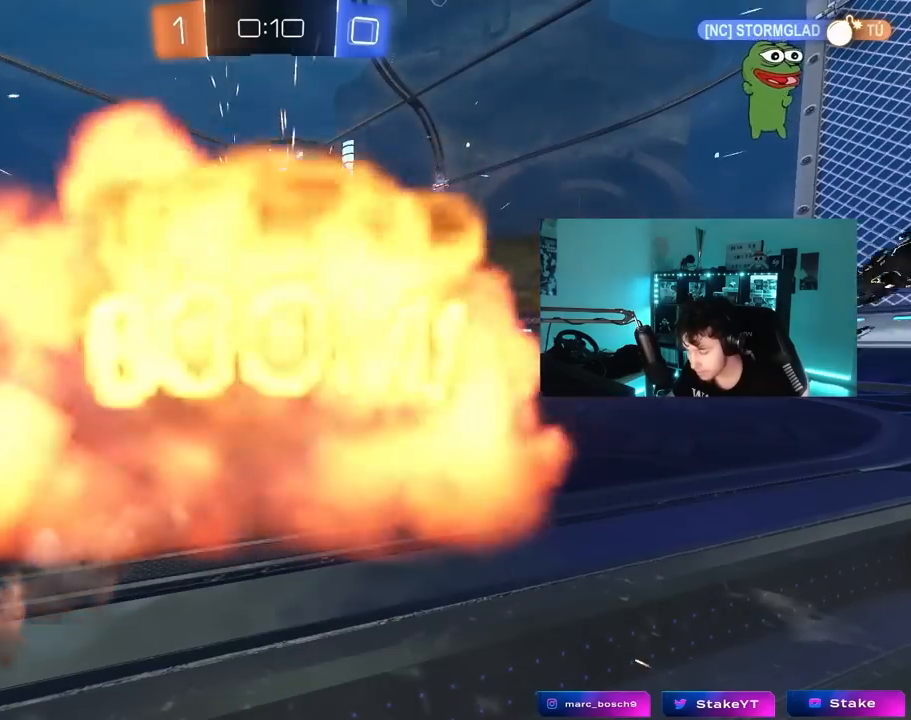
{"keys": [], "mouse": [], "mouse_move": "still", "events": []}
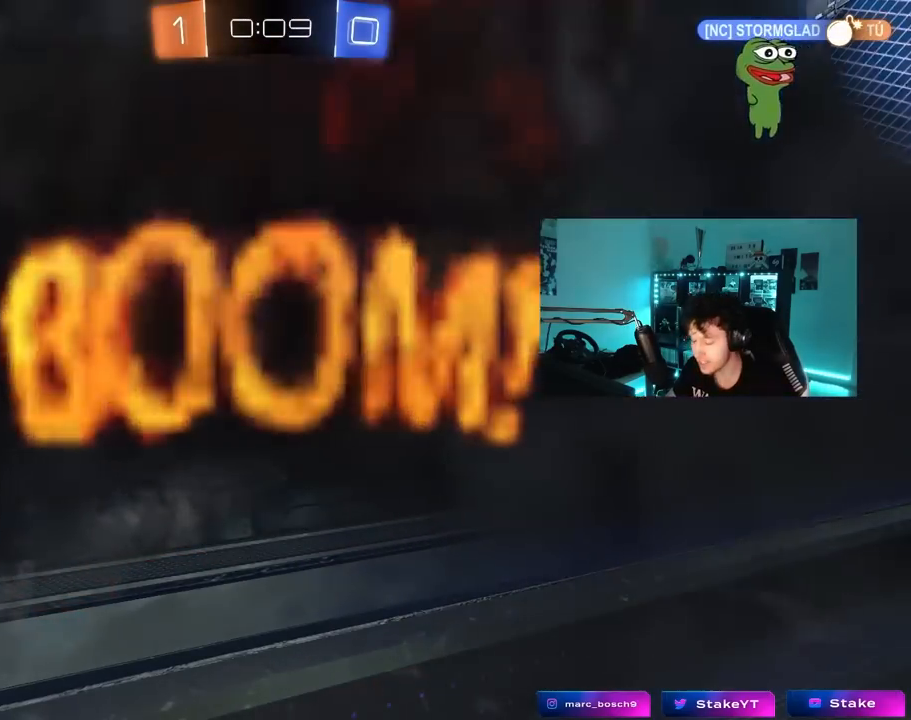
{"keys": [], "mouse": [], "mouse_move": "still", "events": []}
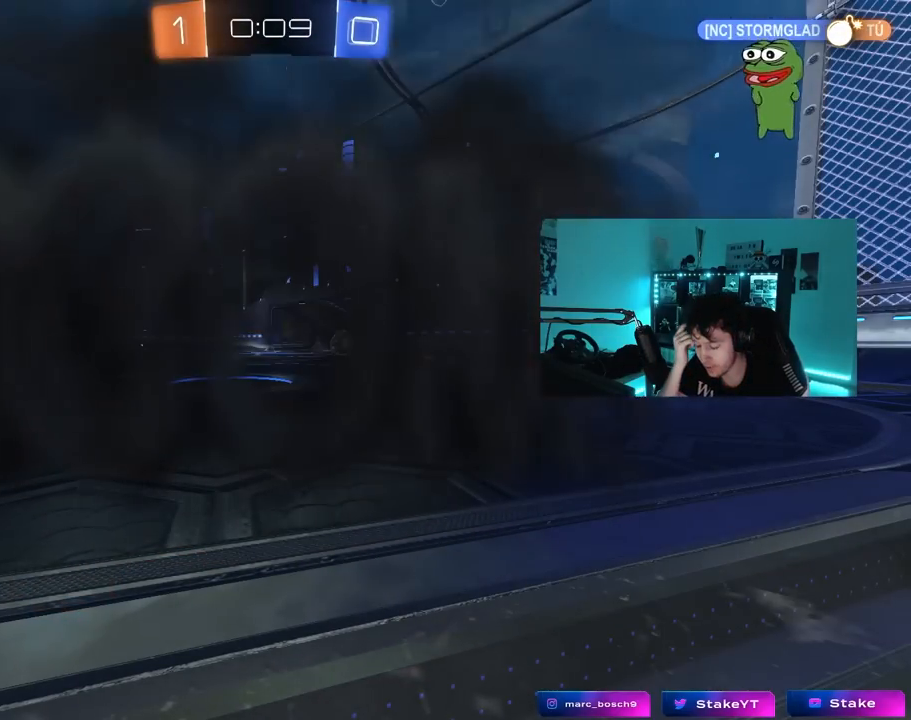
{"keys": [], "mouse": [], "mouse_move": "still", "events": []}
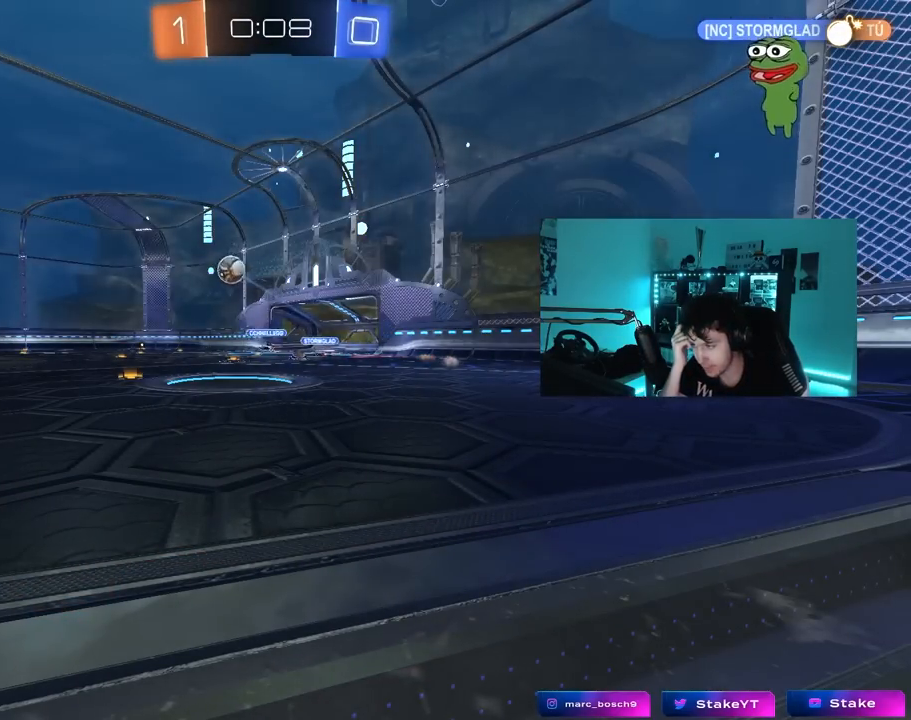
{"keys": [], "mouse": [], "mouse_move": "still", "events": []}
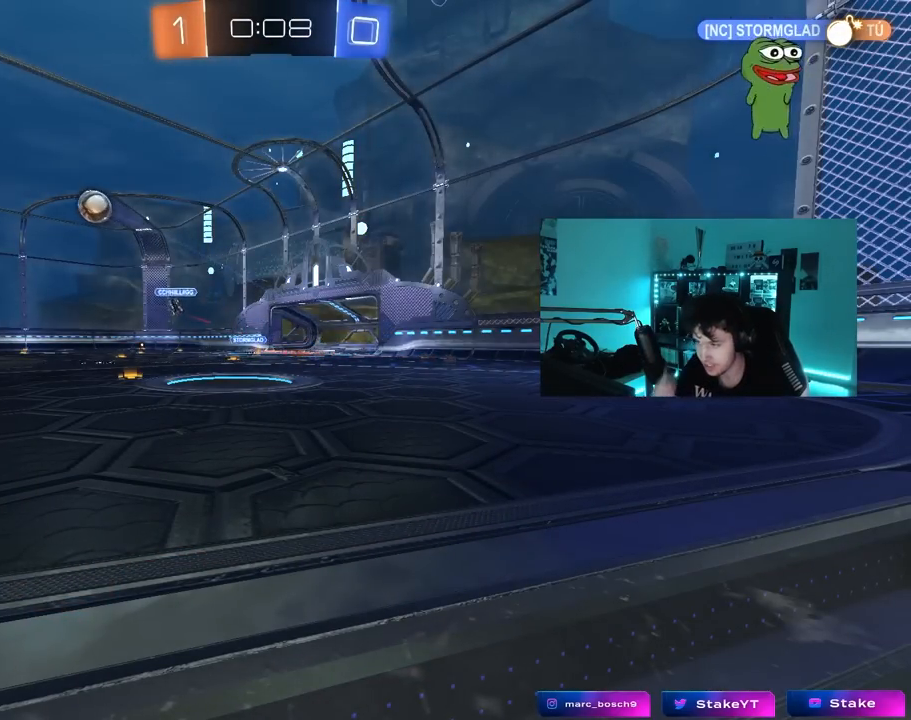
{"keys": [], "mouse": [], "mouse_move": "up-right", "events": []}
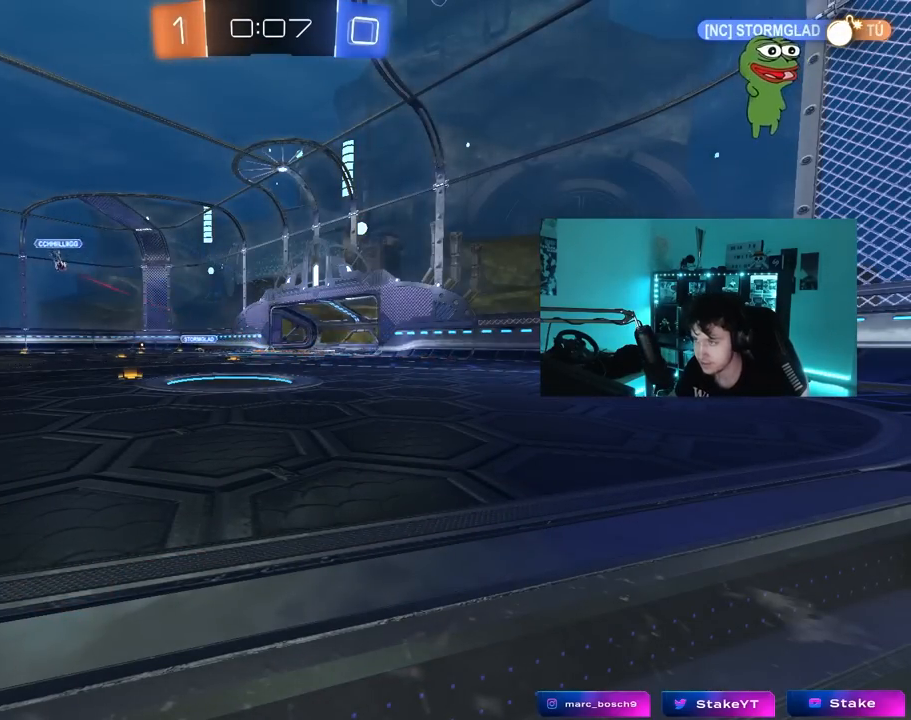
{"keys": ["a", "w"], "mouse": [], "mouse_move": "still", "events": [[33, "a", "down"], [33, "w", "down"], [133, "a", "up"], [367, "d", "down"], [417, "a", "down"], [417, "d", "up"]]}
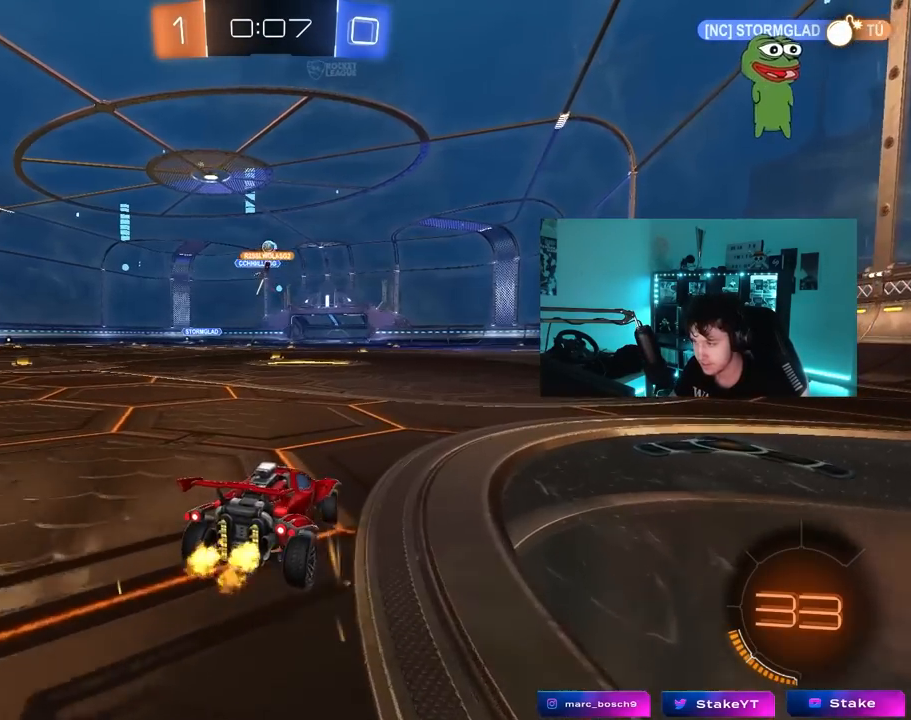
{"keys": ["a", "w"], "mouse": [], "mouse_move": "still", "events": [[100, "shift", "down"], [183, "shift", "up"]]}
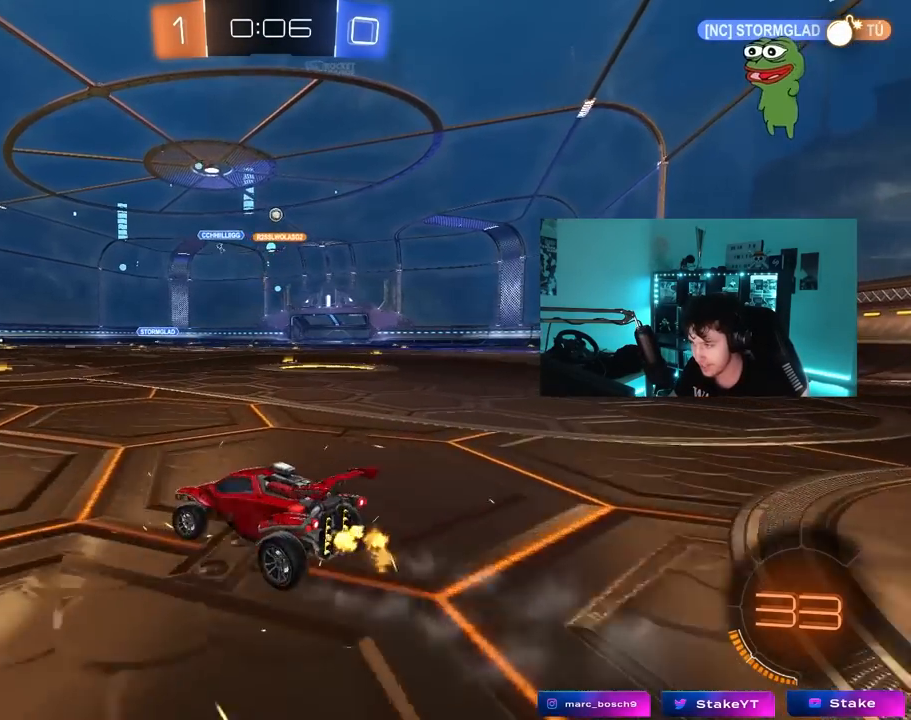
{"keys": ["d", "w"], "mouse": [], "mouse_move": "still", "events": [[117, "a", "up"], [300, "d", "down"], [400, "shift", "down"], [483, "shift", "up"]]}
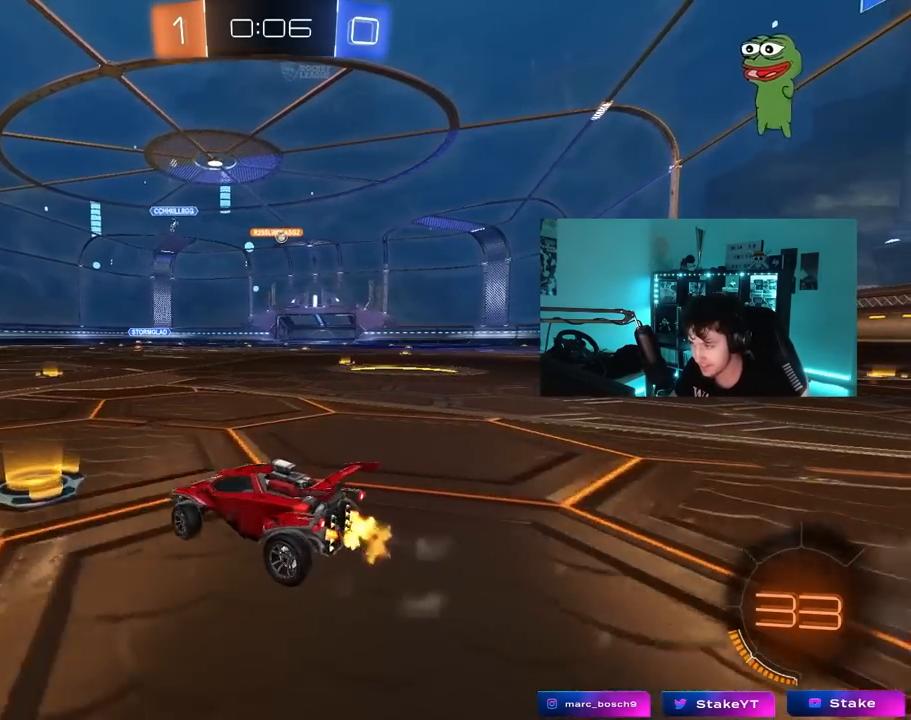
{"keys": ["w"], "mouse": ["left", "right"], "mouse_move": "still", "events": [[400, "mouse_left", "down"], [450, "a", "down"], [450, "d", "up"], [500, "a", "up"], [500, "mouse_right", "down"]]}
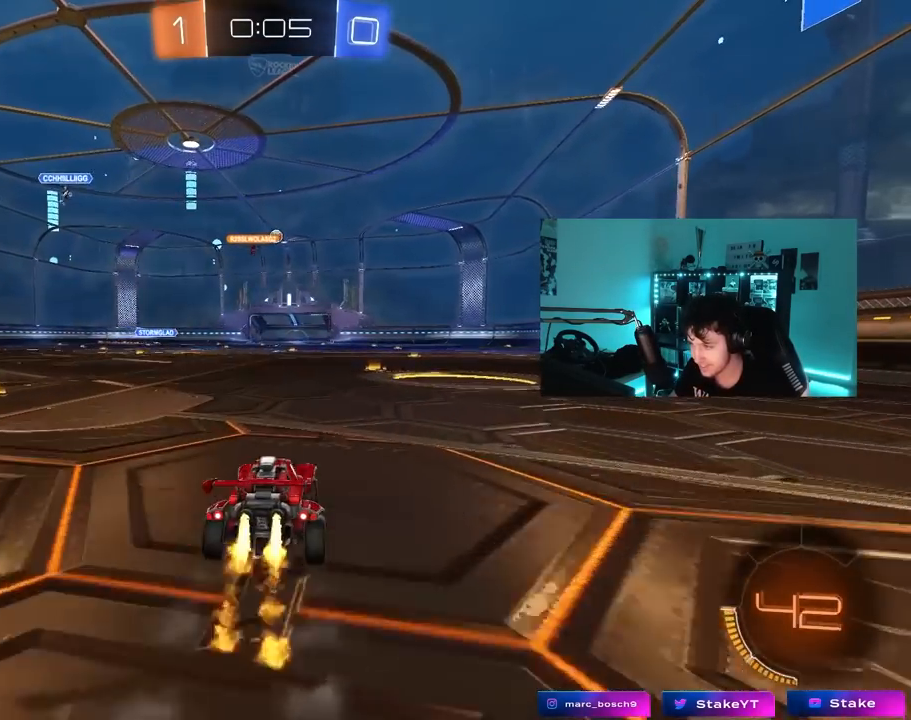
{"keys": ["d", "s", "shift"], "mouse": [], "mouse_move": "still", "events": [[50, "d", "down"], [150, "d", "up"], [150, "mouse_right", "up"], [150, "shift", "down"], [183, "d", "down"], [233, "mouse_right", "down"], [283, "s", "down"], [283, "w", "up"], [333, "mouse_left", "up"], [333, "mouse_right", "up"]]}
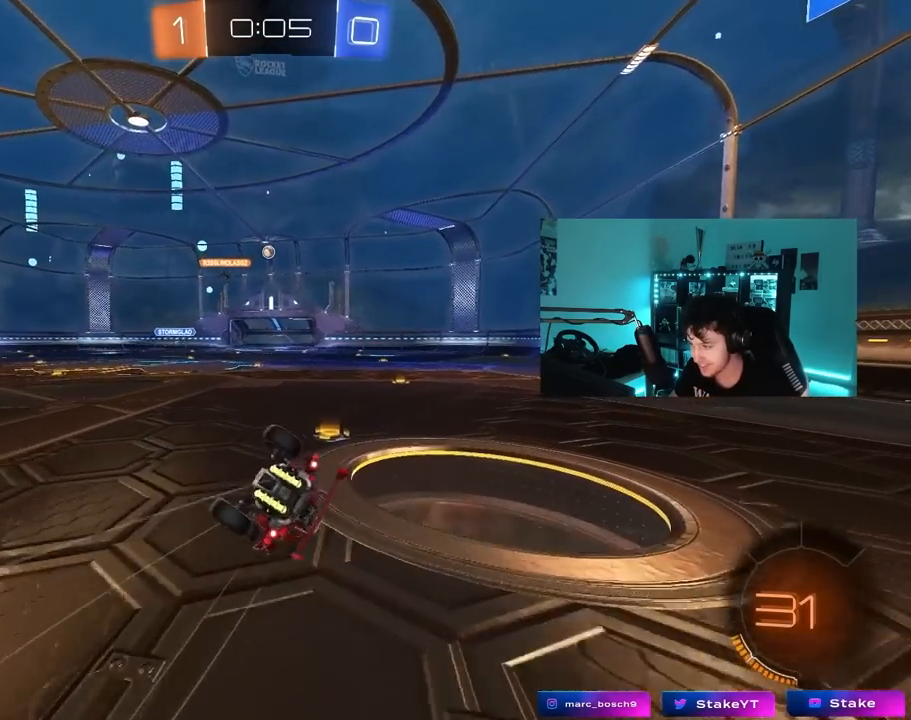
{"keys": [], "mouse": [], "mouse_move": "still", "events": [[17, "s", "up"], [200, "s", "down"], [433, "shift", "up"], [483, "d", "up"], [483, "s", "up"]]}
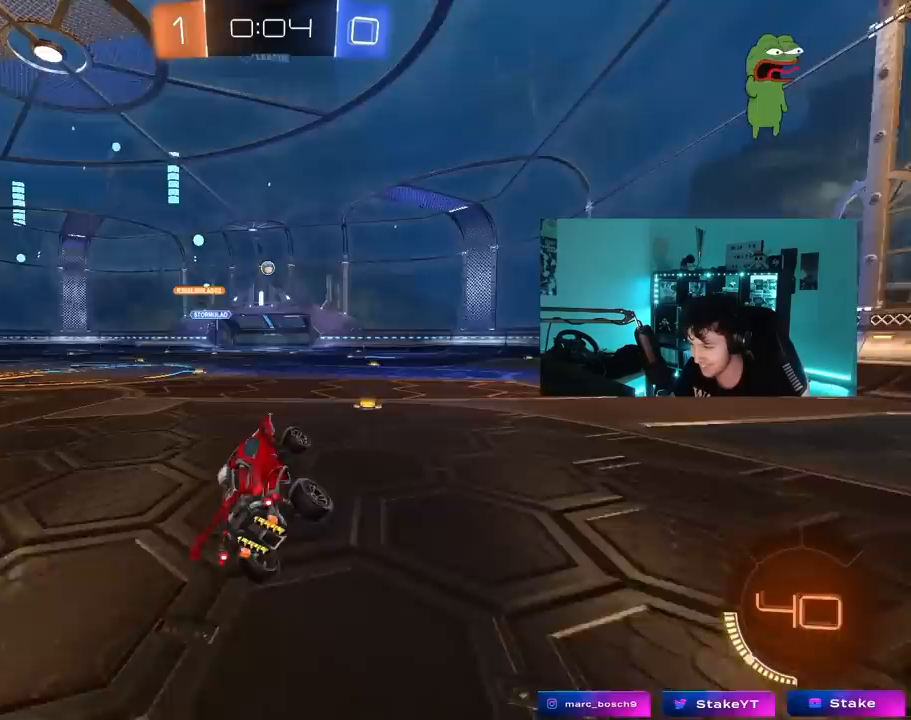
{"keys": ["d", "w"], "mouse": ["left"], "mouse_move": "still", "events": [[183, "w", "down"], [217, "d", "down"], [367, "mouse_left", "down"]]}
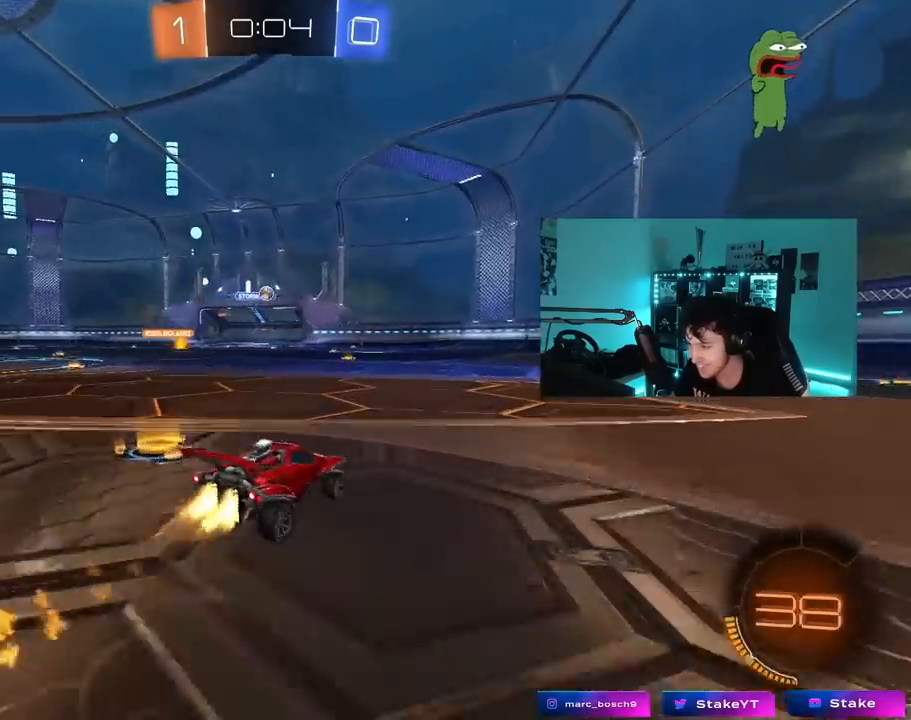
{"keys": ["w"], "mouse": [], "mouse_move": "still", "events": [[183, "mouse_left", "up"], [383, "d", "up"]]}
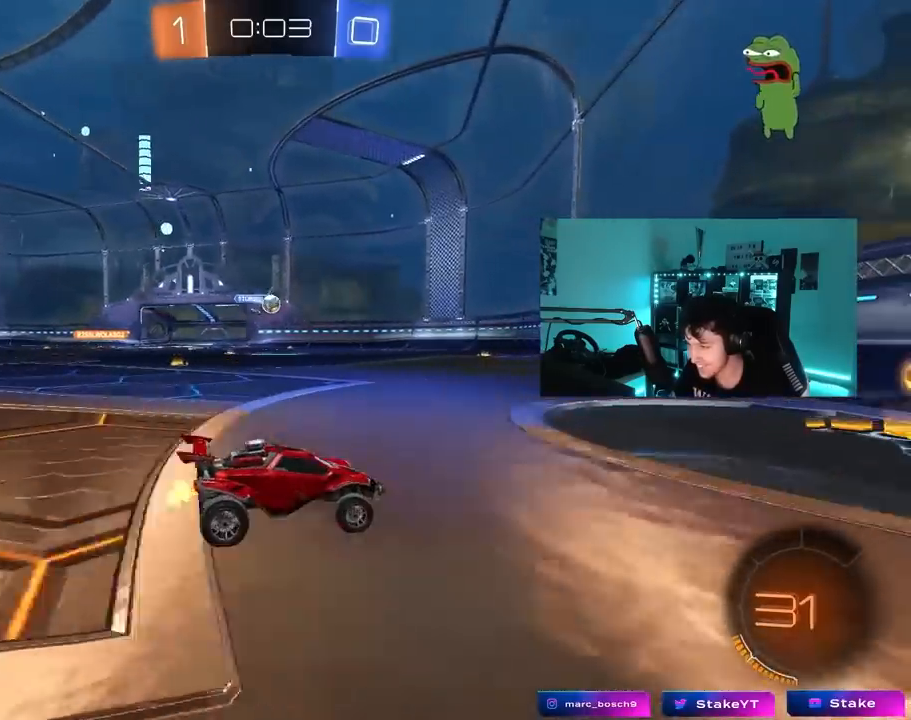
{"keys": ["a", "w"], "mouse": [], "mouse_move": "still", "events": [[17, "a", "down"], [167, "mouse_left", "down"], [200, "a", "up"], [350, "a", "down"], [350, "mouse_left", "up"], [450, "shift", "down"], [483, "shift", "up"]]}
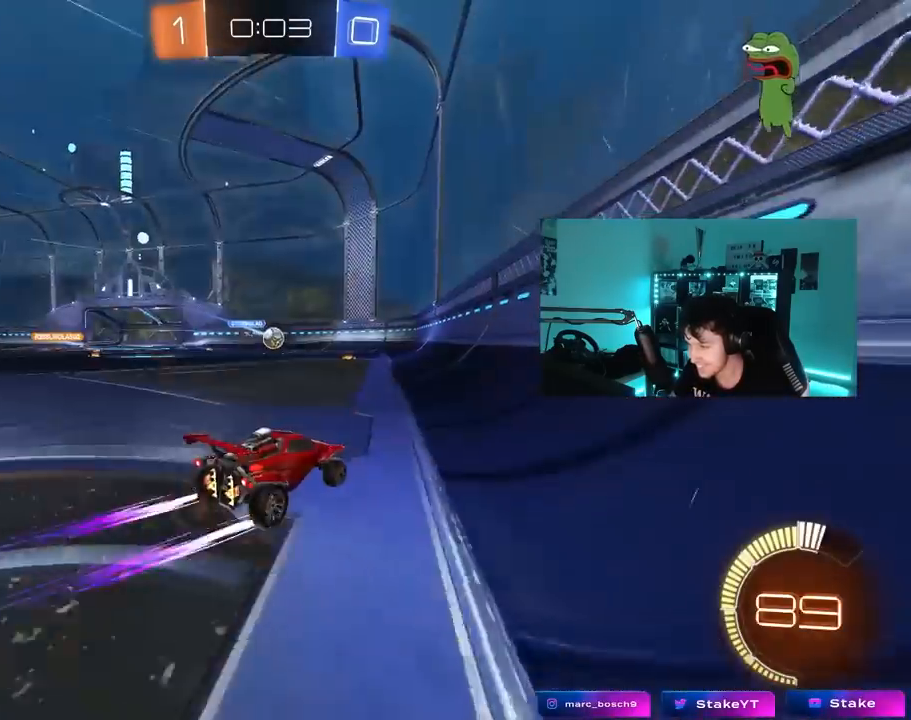
{"keys": ["s"], "mouse": ["right"], "mouse_move": "down-left", "events": [[33, "s", "down"], [83, "w", "up"], [167, "s", "up"], [217, "a", "up"], [317, "a", "down"], [317, "w", "down"], [450, "a", "up"], [450, "mouse_right", "down"], [450, "w", "up"], [500, "s", "down"]]}
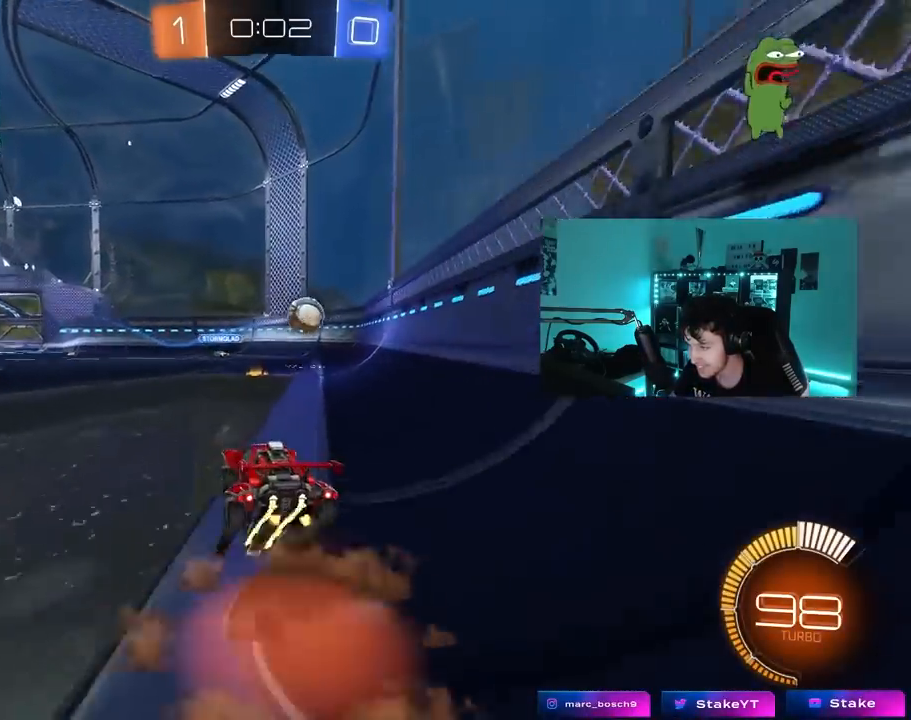
{"keys": ["d"], "mouse": ["left"], "mouse_move": "still", "events": [[100, "mouse_left", "down"], [183, "a", "down"], [233, "mouse_right", "up"], [233, "s", "up"], [283, "a", "up"], [333, "d", "down"], [333, "w", "down"], [417, "w", "up"]]}
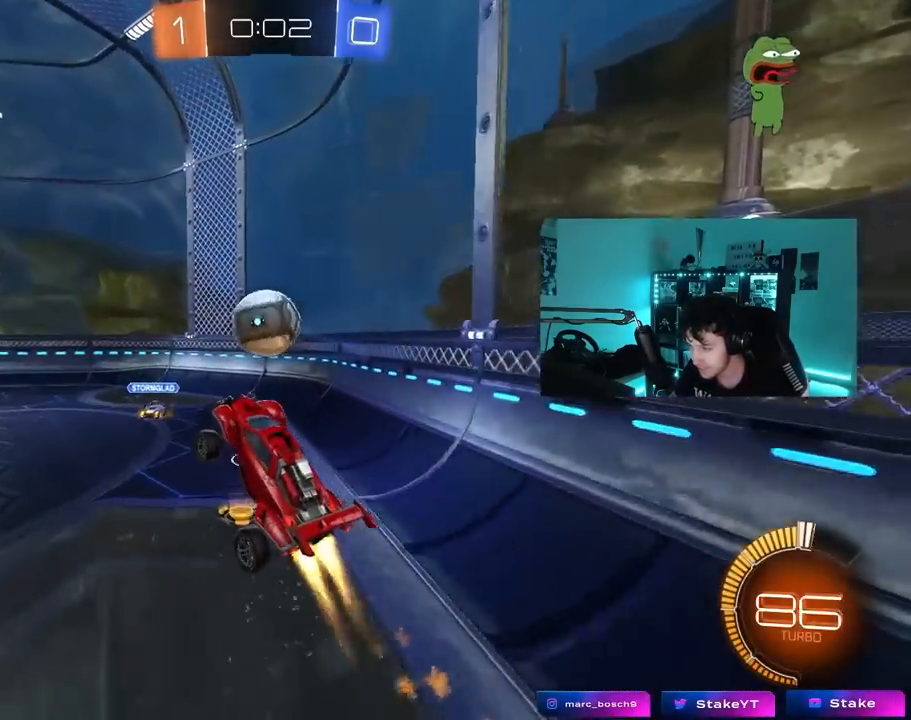
{"keys": ["a", "s"], "mouse": ["left"], "mouse_move": "right", "events": [[67, "d", "up"], [117, "a", "down"], [150, "d", "down"], [150, "shift", "down"], [150, "w", "down"], [200, "d", "up"], [200, "mouse_left", "up"], [300, "w", "up"], [350, "mouse_left", "down"], [350, "s", "down"], [433, "shift", "up"]]}
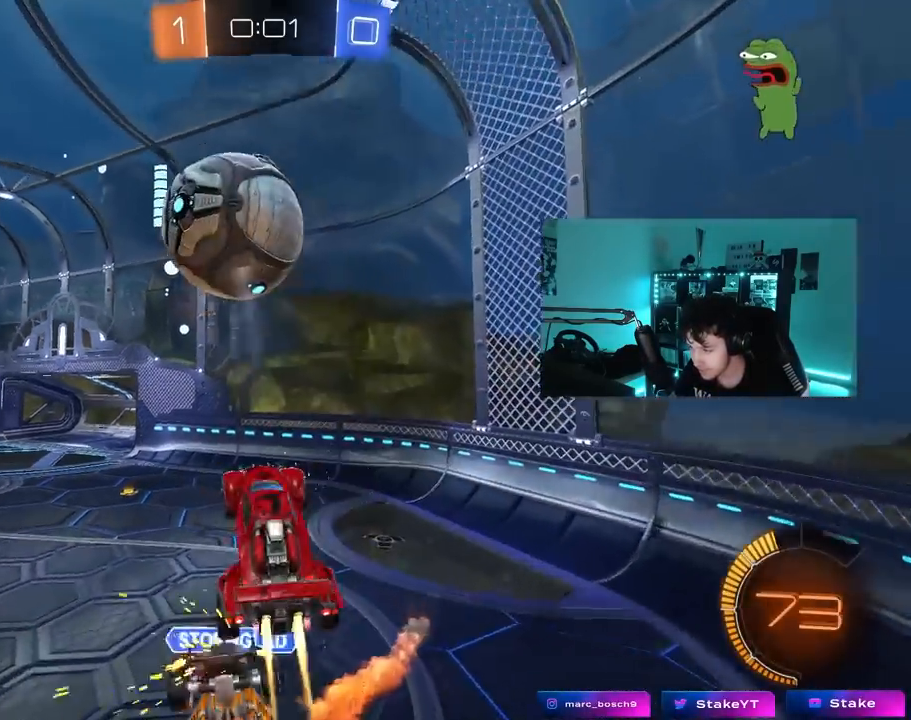
{"keys": ["a", "s"], "mouse": [], "mouse_move": "still", "events": [[133, "mouse_left", "up"], [133, "s", "up"], [133, "shift", "down"], [367, "s", "down"], [450, "shift", "up"]]}
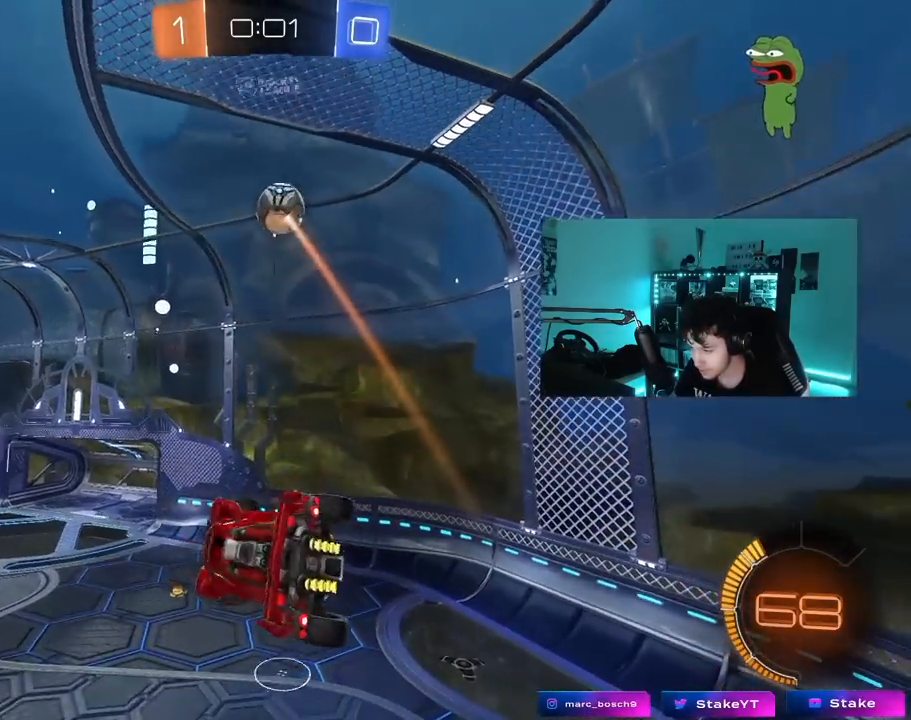
{"keys": ["a", "shift", "w"], "mouse": [], "mouse_move": "still", "events": [[50, "shift", "down"], [133, "s", "up"], [283, "w", "down"]]}
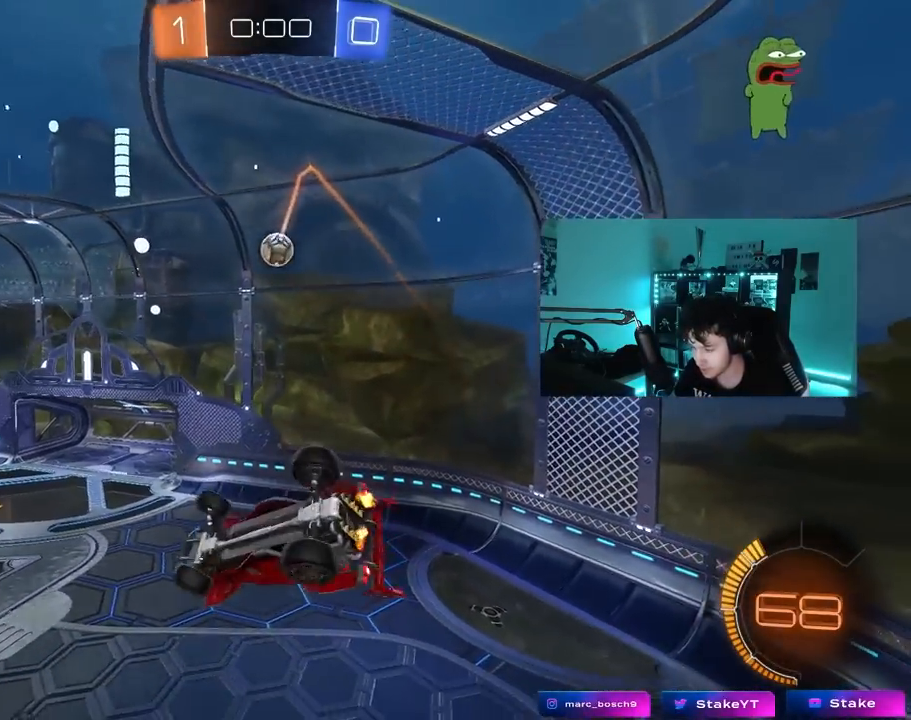
{"keys": [], "mouse": [], "mouse_move": "still", "events": [[17, "w", "up"], [350, "shift", "up"], [400, "a", "up"]]}